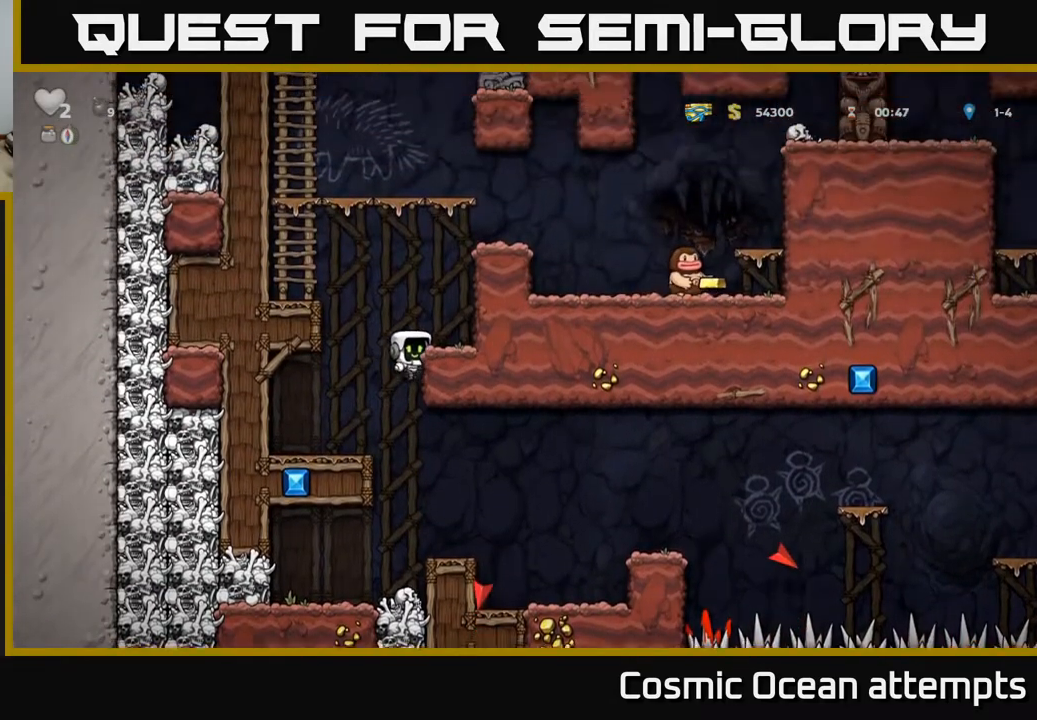
Gameplay with a controller (Xbox layout); each line is a JSON object with the inputs held at the frame after it. "events" lists button and stick changes between this image and that frame as [ms after this image, input, new state], when the widget could be followed in between. Not read: left_stick.
{"buttons": ["A", "DPAD_RIGHT"], "right_stick": "center", "events": [[17, "A", "down"], [133, "A", "up"], [283, "DPAD_RIGHT", "up"], [350, "A", "down"], [500, "DPAD_RIGHT", "down"]]}
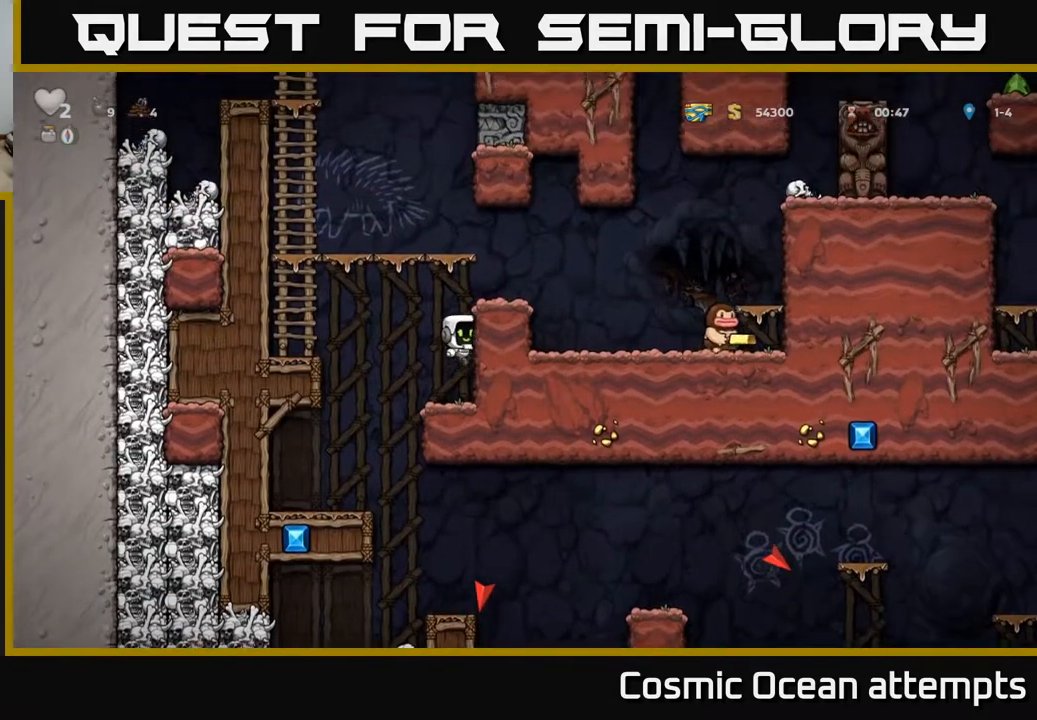
{"buttons": [], "right_stick": "center", "events": [[33, "A", "up"], [217, "A", "down"], [333, "A", "up"], [350, "DPAD_RIGHT", "up"]]}
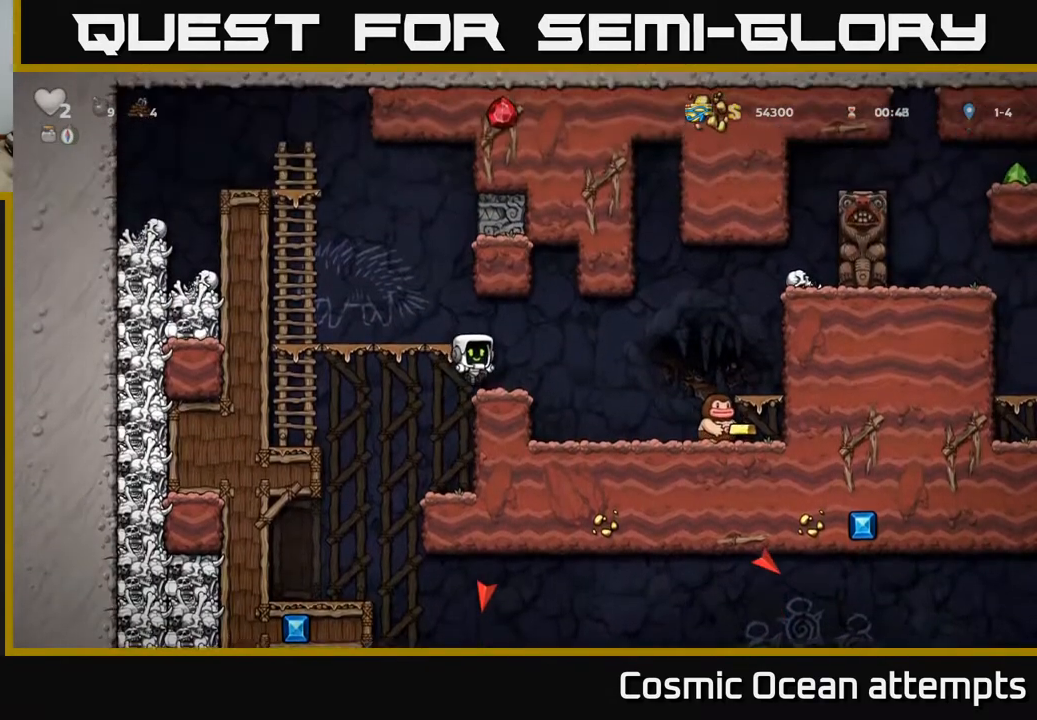
{"buttons": ["DPAD_RIGHT"], "right_stick": "center", "events": [[50, "DPAD_RIGHT", "down"], [167, "A", "down"], [267, "A", "up"]]}
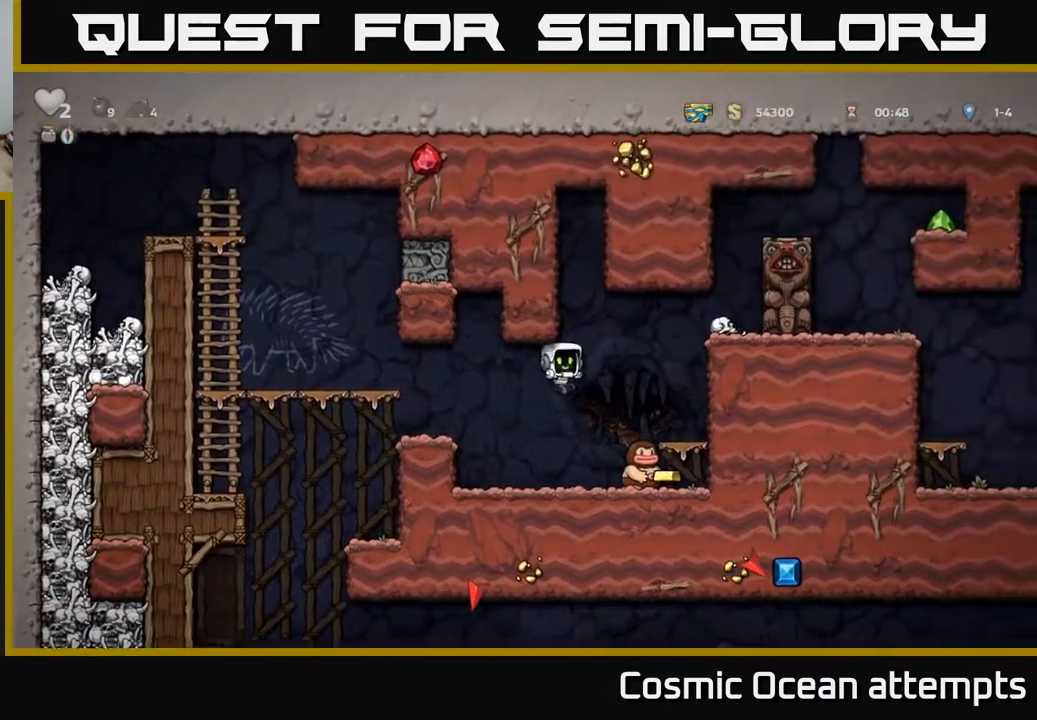
{"buttons": ["DPAD_LEFT"], "right_stick": "center", "events": [[183, "DPAD_RIGHT", "up"], [400, "DPAD_LEFT", "down"]]}
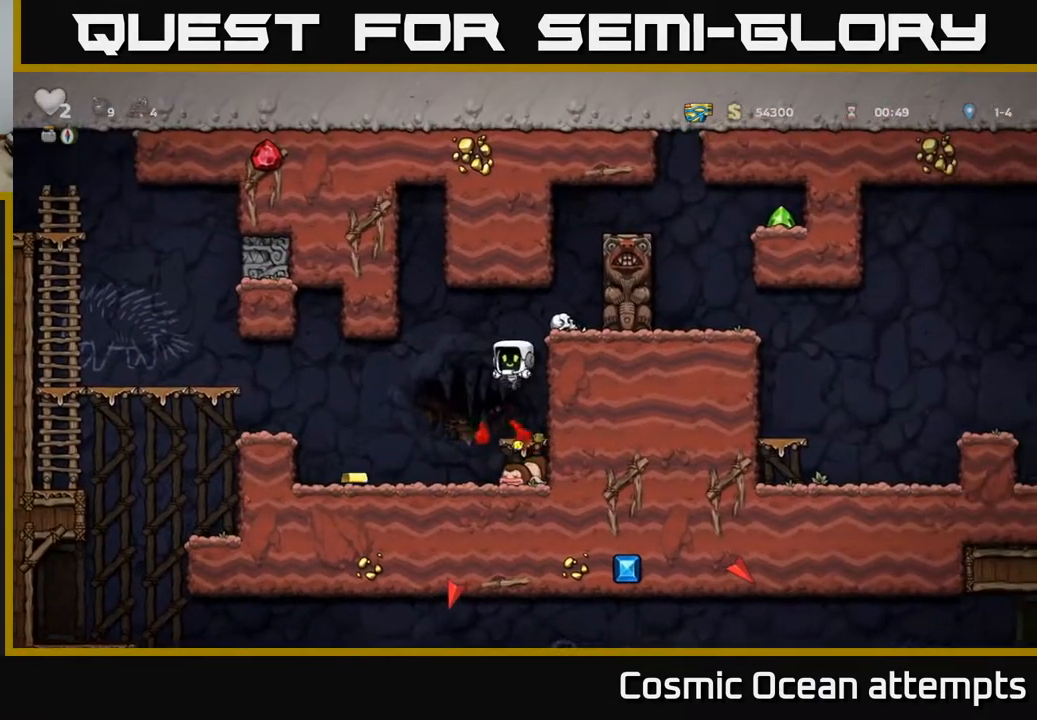
{"buttons": [], "right_stick": "center", "events": [[300, "DPAD_LEFT", "up"], [350, "DPAD_RIGHT", "down"], [500, "DPAD_RIGHT", "up"]]}
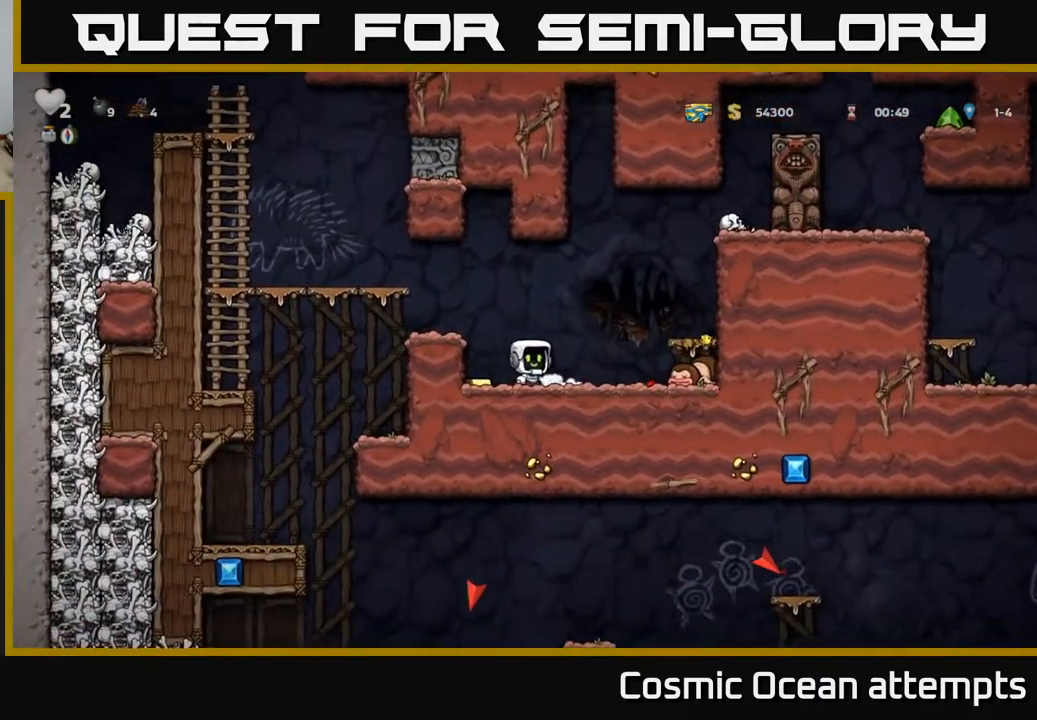
{"buttons": [], "right_stick": "center", "events": [[17, "A", "down"], [33, "DPAD_LEFT", "down"], [200, "A", "up"], [267, "DPAD_LEFT", "up"], [317, "DPAD_RIGHT", "down"], [500, "DPAD_RIGHT", "up"]]}
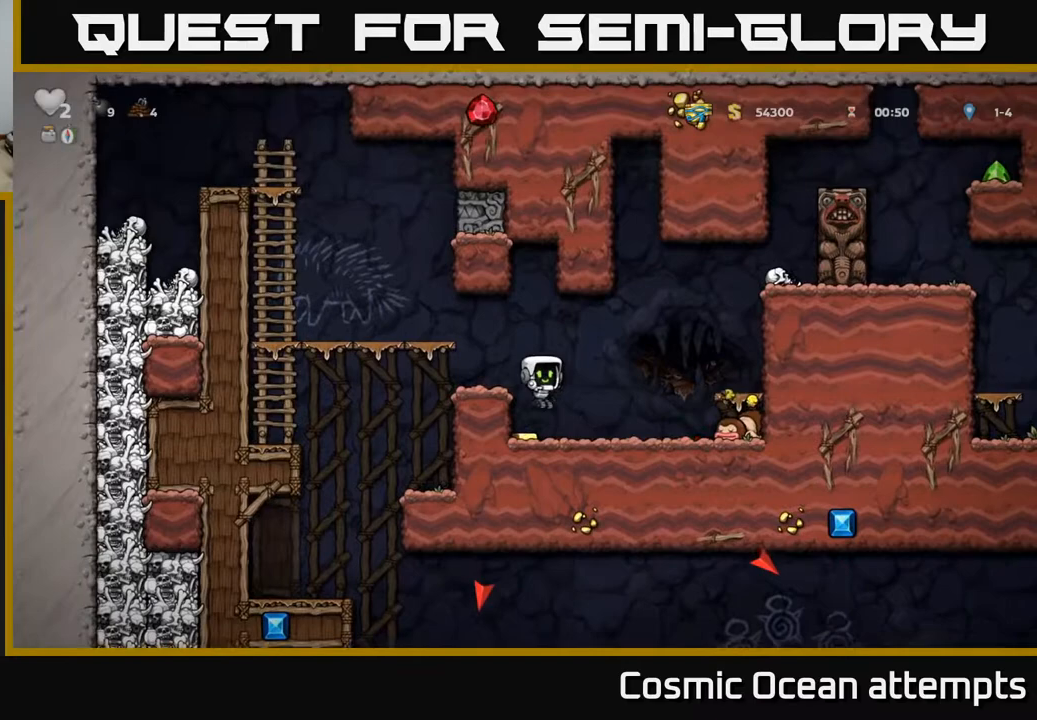
{"buttons": ["DPAD_LEFT"], "right_stick": "center", "events": [[67, "DPAD_LEFT", "down"], [317, "A", "down"], [467, "A", "up"]]}
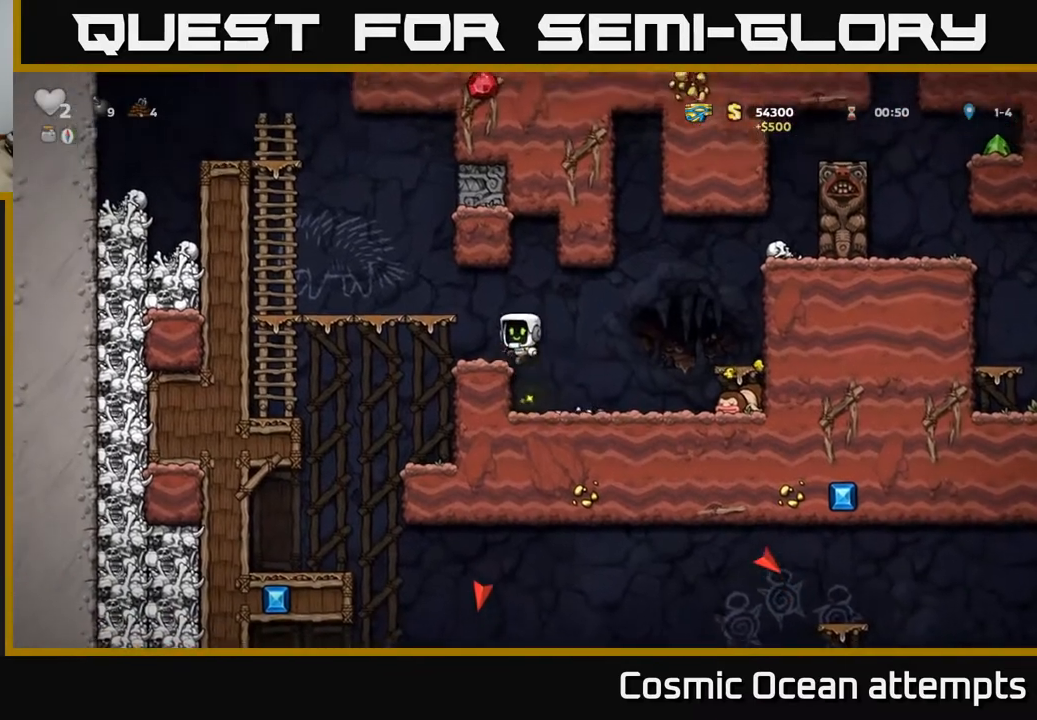
{"buttons": [], "right_stick": "center", "events": [[383, "DPAD_LEFT", "up"]]}
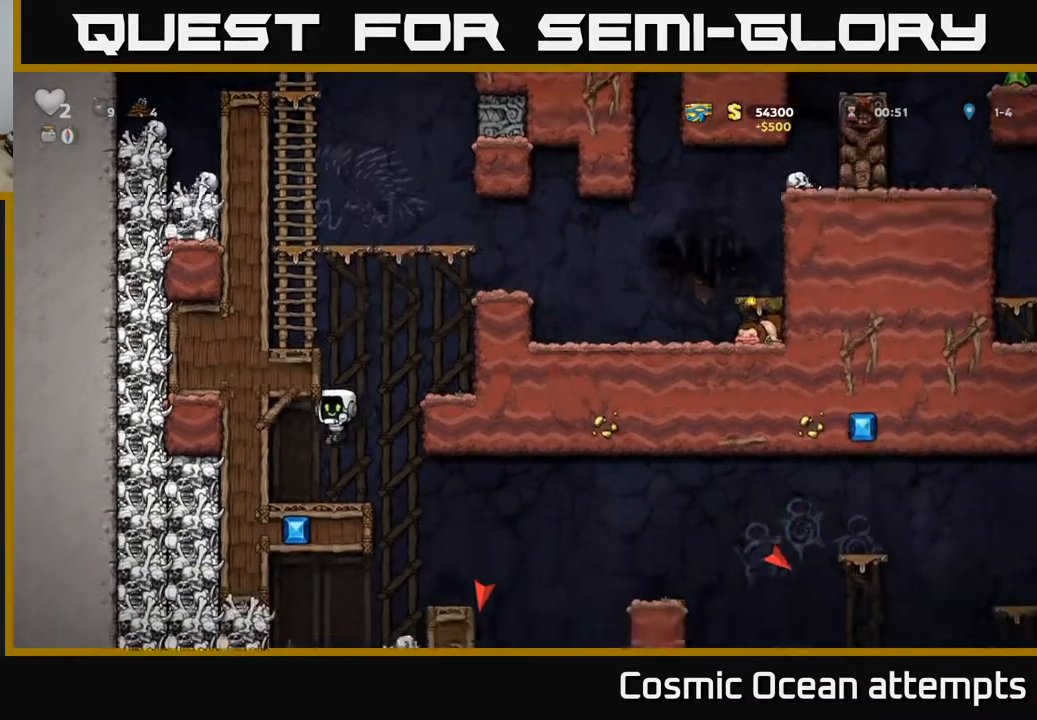
{"buttons": ["DPAD_RIGHT"], "right_stick": "center", "events": [[50, "DPAD_RIGHT", "down"]]}
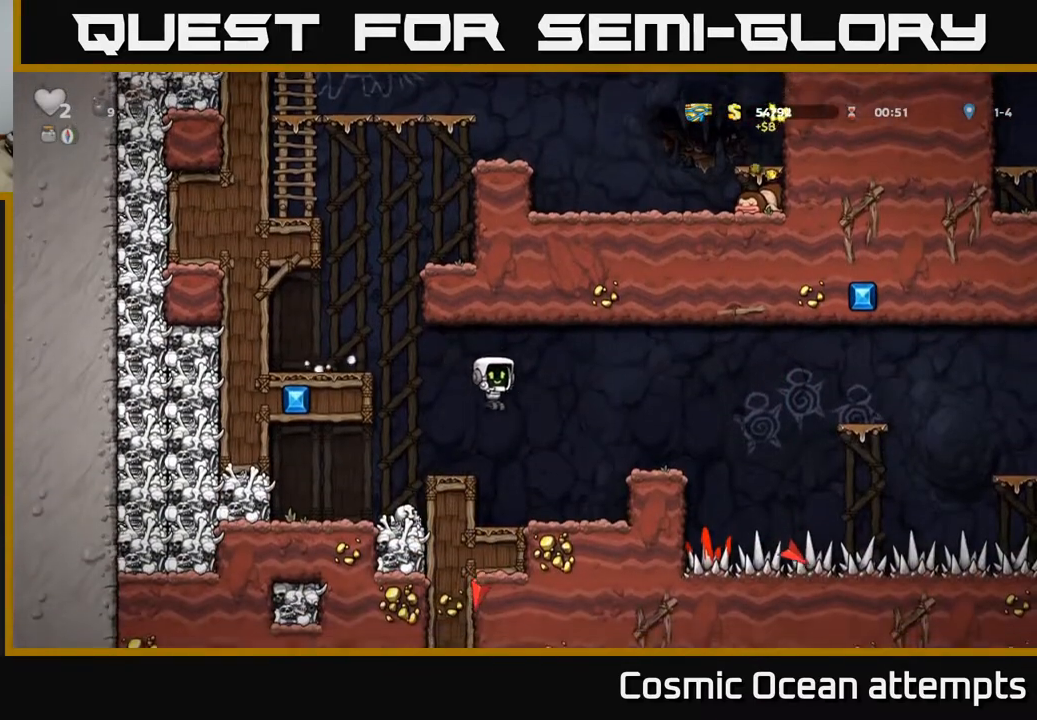
{"buttons": [], "right_stick": "center", "events": [[117, "DPAD_RIGHT", "up"], [267, "A", "down"], [367, "DPAD_RIGHT", "down"], [400, "A", "up"], [467, "DPAD_RIGHT", "up"]]}
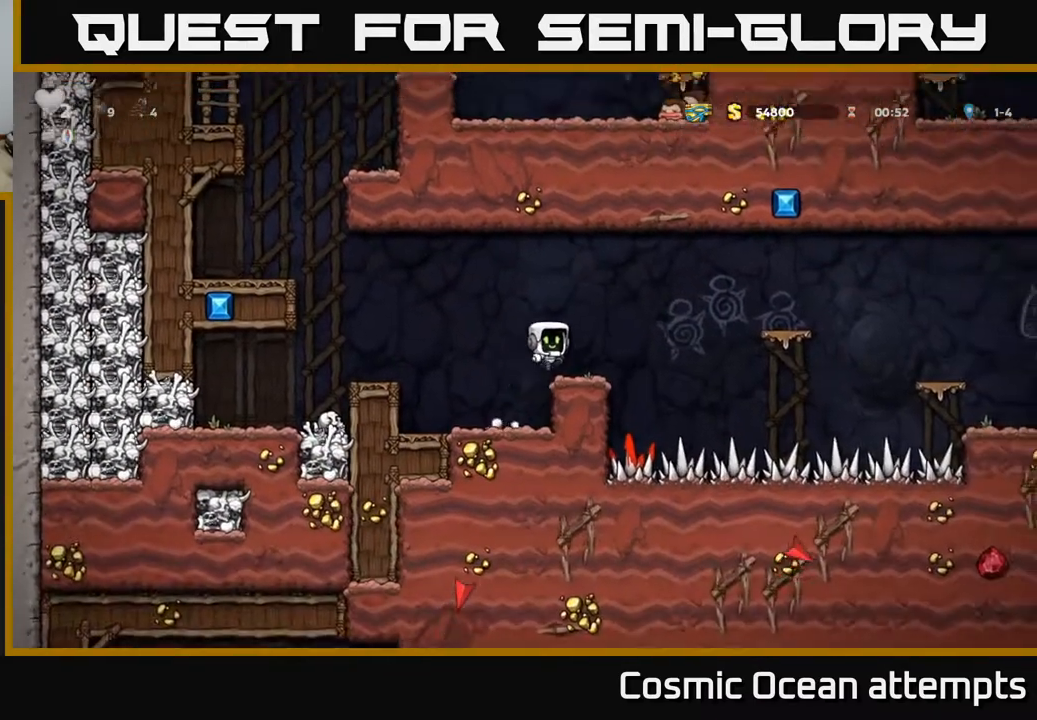
{"buttons": ["A", "DPAD_RIGHT"], "right_stick": "center", "events": [[250, "DPAD_RIGHT", "down"], [333, "A", "down"]]}
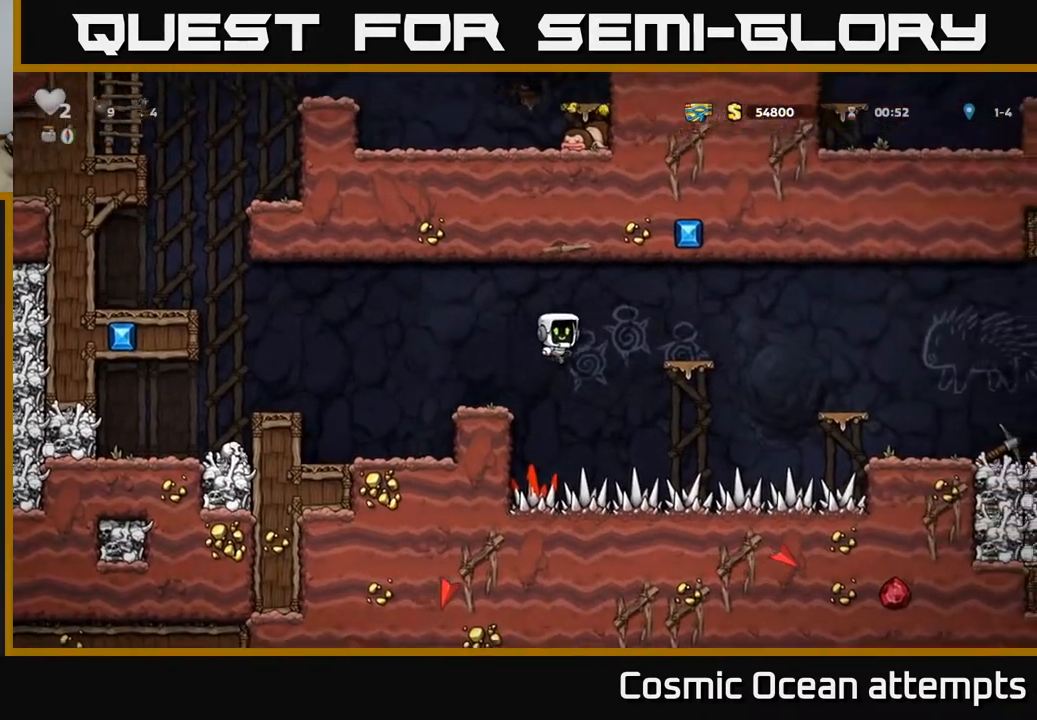
{"buttons": ["DPAD_RIGHT"], "right_stick": "center", "events": [[200, "A", "up"], [350, "A", "down"], [467, "A", "up"]]}
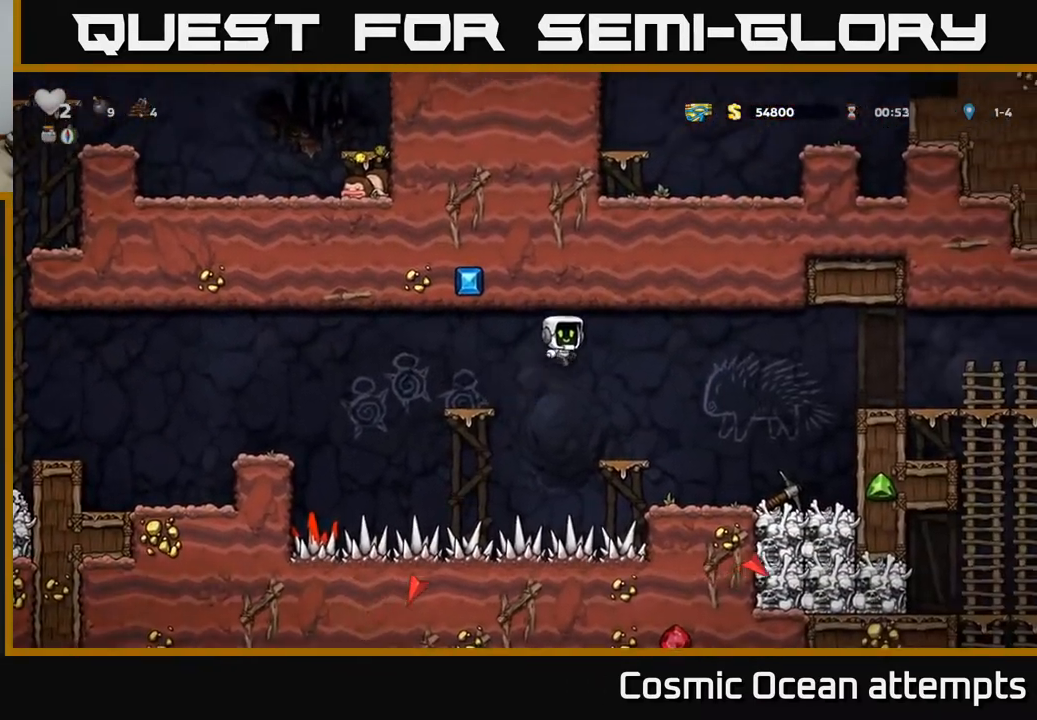
{"buttons": [], "right_stick": "center", "events": [[267, "DPAD_RIGHT", "up"]]}
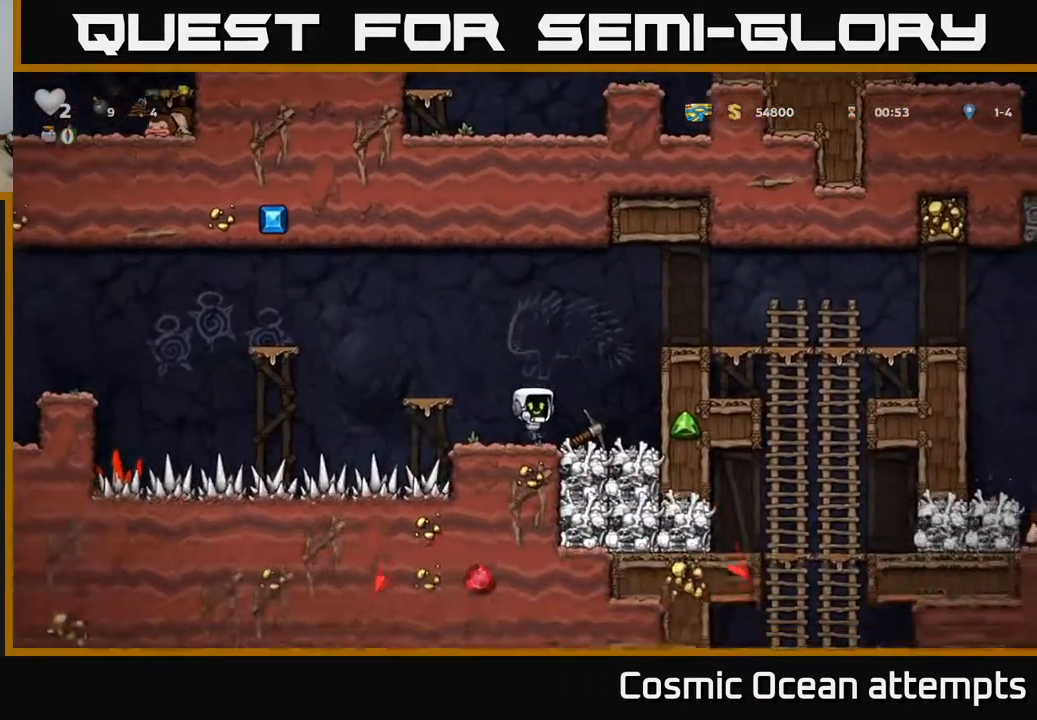
{"buttons": ["DPAD_RIGHT"], "right_stick": "center", "events": [[17, "DPAD_RIGHT", "down"], [133, "DPAD_DOWN", "down"], [167, "DPAD_RIGHT", "up"], [233, "X", "down"], [317, "DPAD_DOWN", "up"], [333, "X", "up"], [433, "DPAD_RIGHT", "down"]]}
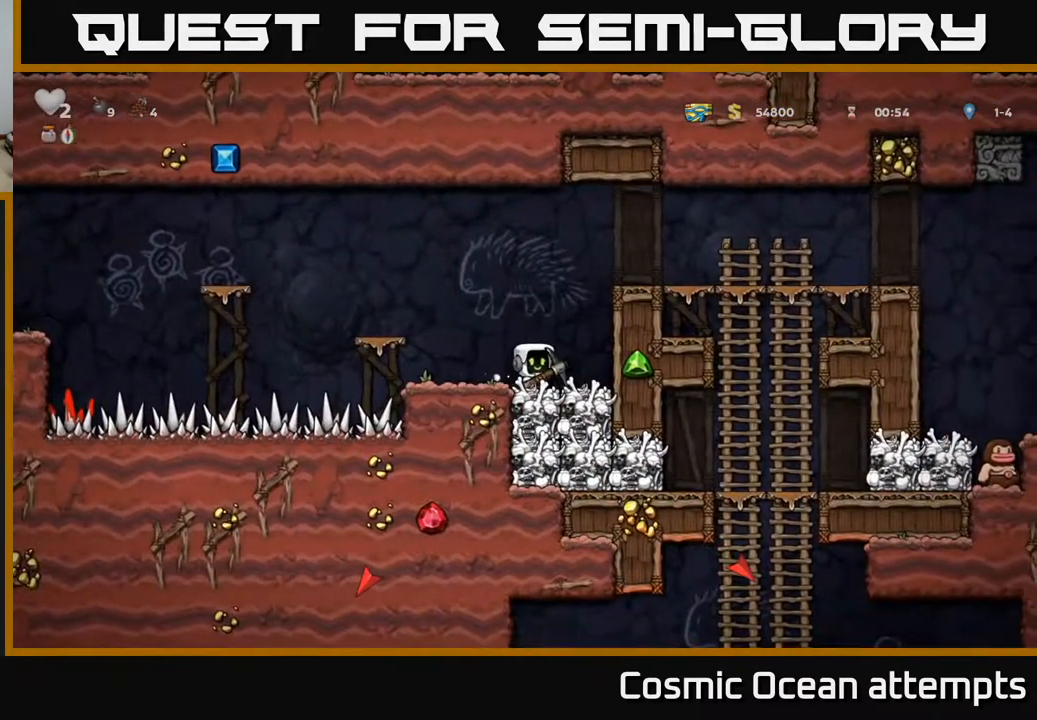
{"buttons": [], "right_stick": "center", "events": [[33, "X", "down"], [183, "DPAD_RIGHT", "up"], [183, "X", "up"]]}
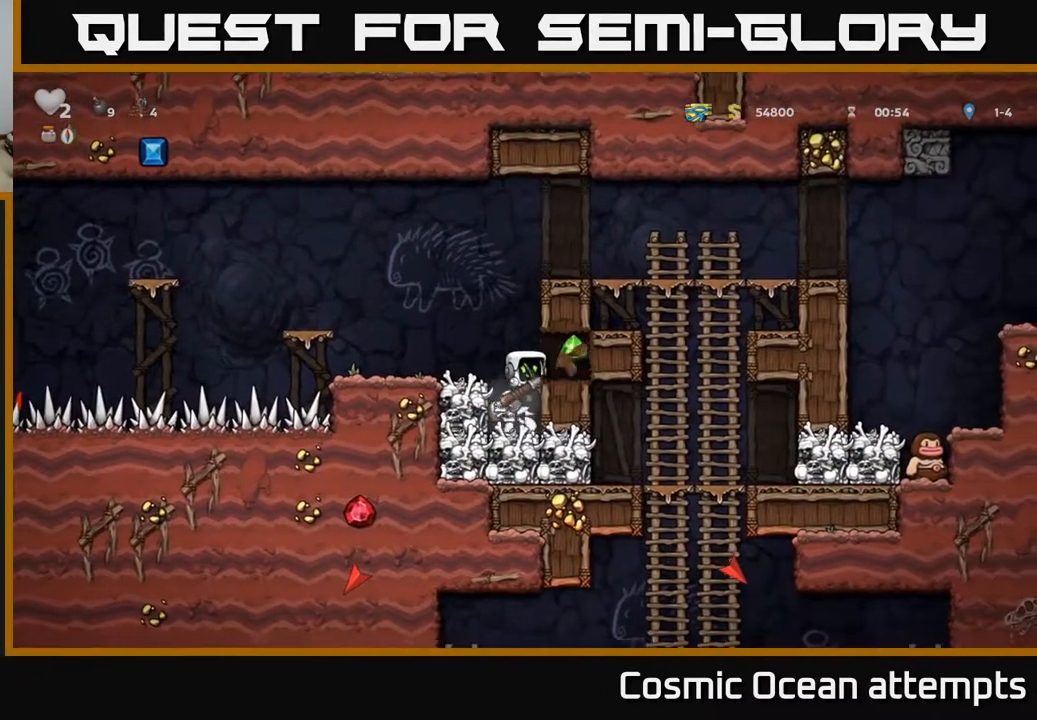
{"buttons": ["DPAD_RIGHT"], "right_stick": "center", "events": [[33, "DPAD_RIGHT", "down"], [200, "DPAD_RIGHT", "up"], [350, "A", "down"], [433, "DPAD_RIGHT", "down"], [450, "A", "up"]]}
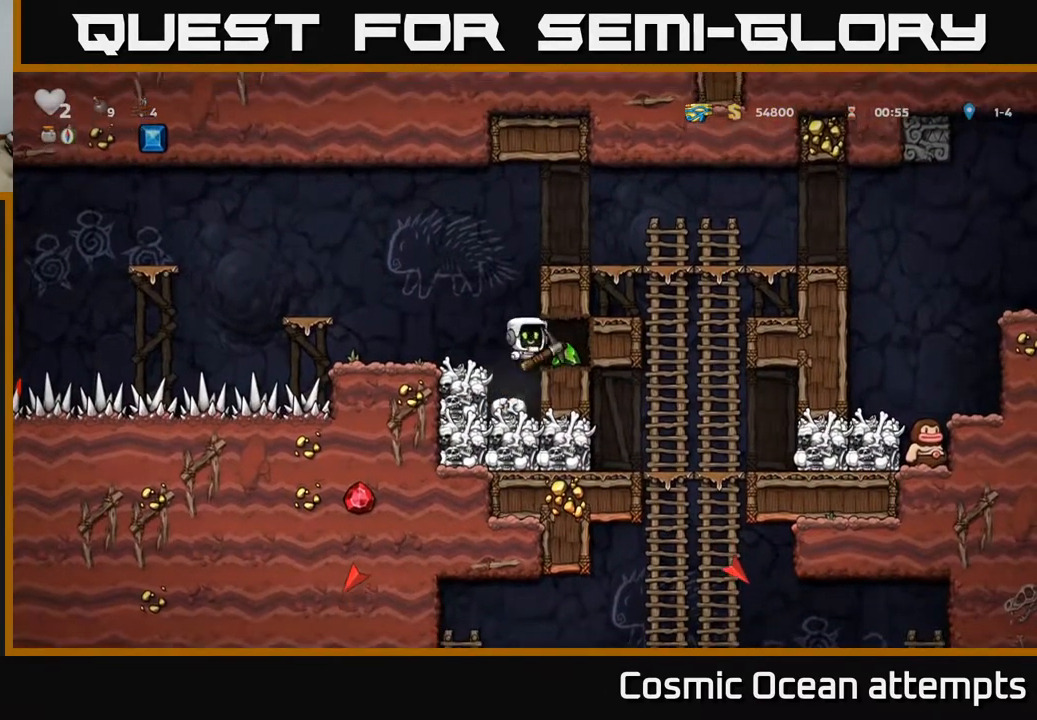
{"buttons": [], "right_stick": "center", "events": [[50, "DPAD_RIGHT", "up"], [150, "DPAD_LEFT", "down"], [317, "A", "down"], [400, "A", "up"], [483, "DPAD_LEFT", "up"]]}
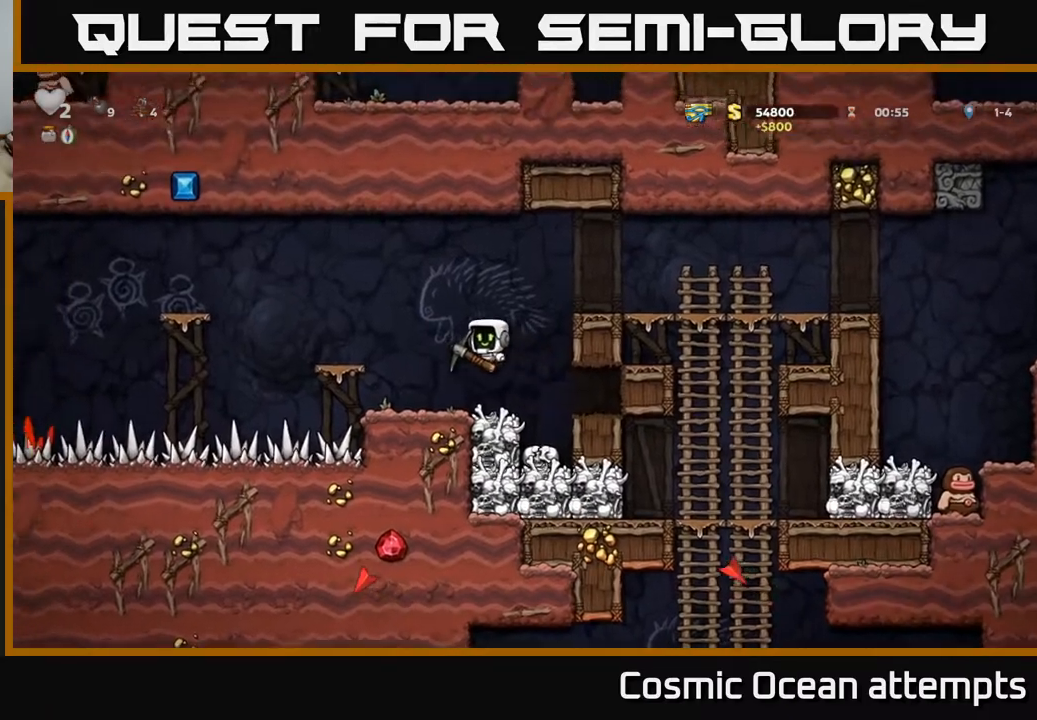
{"buttons": ["A", "DPAD_RIGHT"], "right_stick": "center", "events": [[233, "DPAD_RIGHT", "down"], [300, "A", "down"]]}
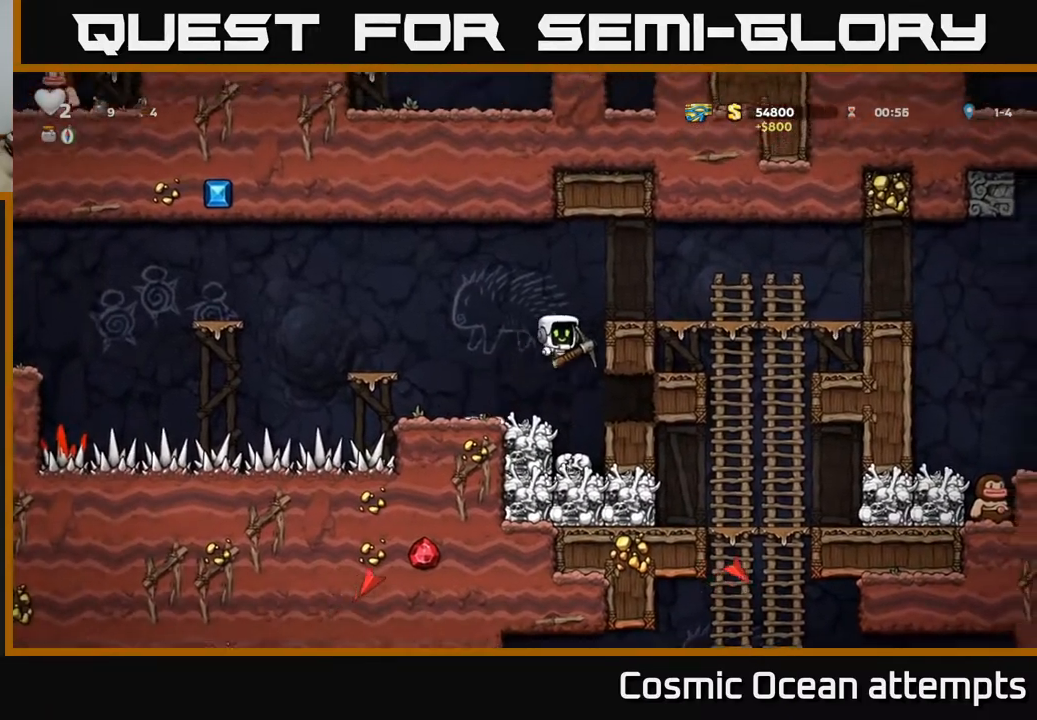
{"buttons": ["DPAD_RIGHT"], "right_stick": "center", "events": [[33, "A", "up"], [150, "A", "down"], [317, "A", "up"]]}
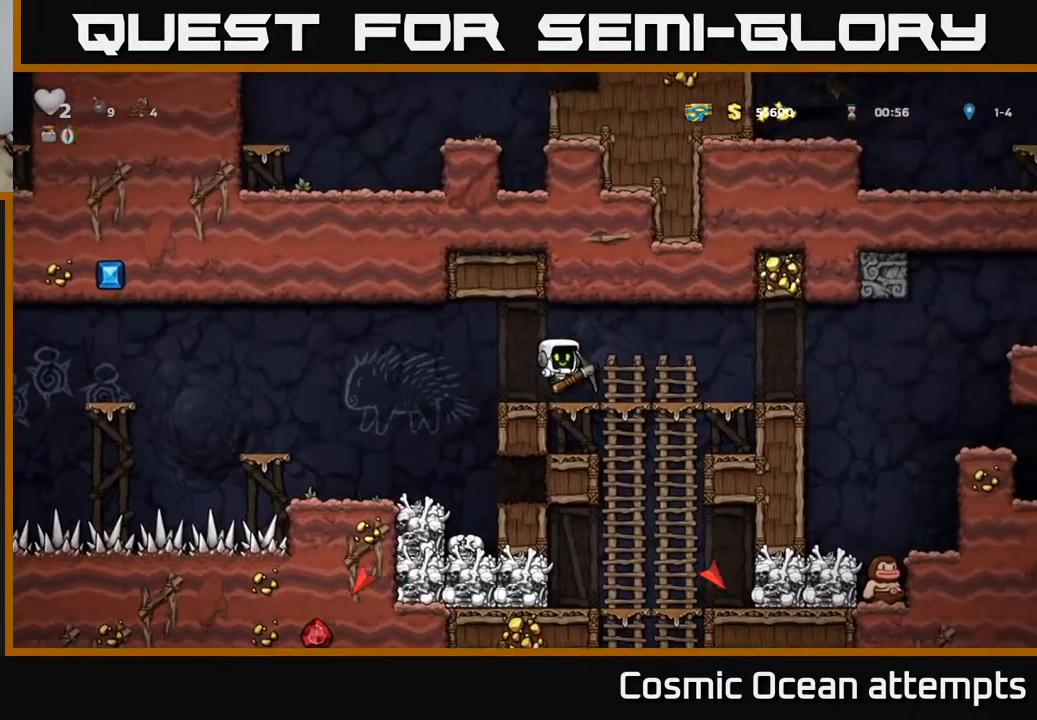
{"buttons": ["DPAD_RIGHT"], "right_stick": "center", "events": []}
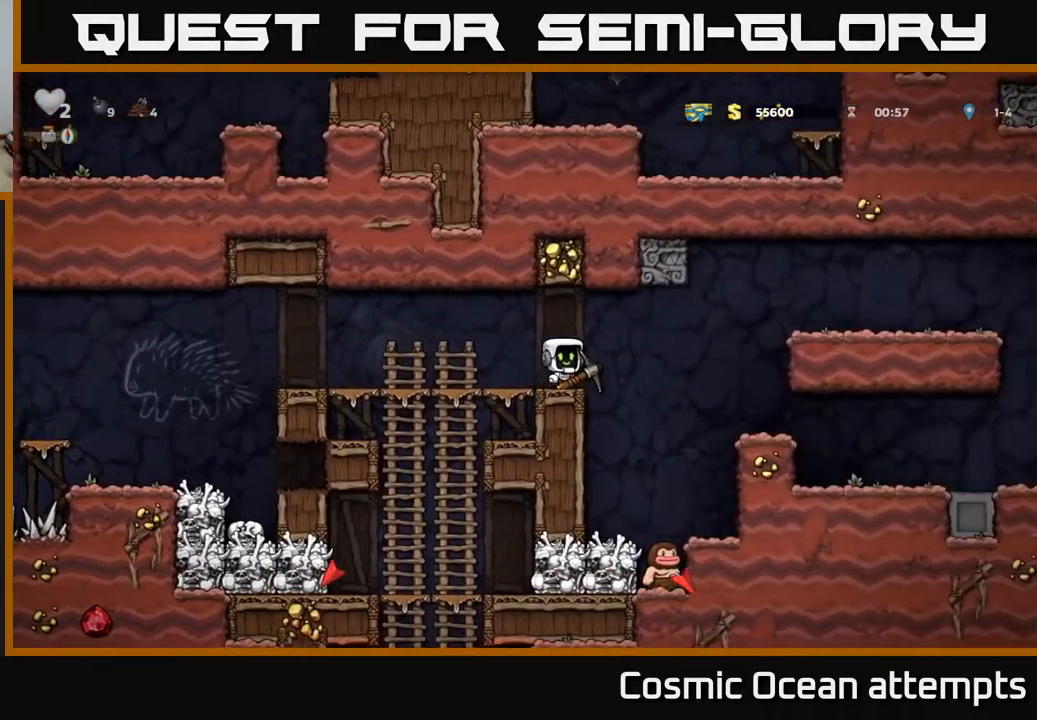
{"buttons": ["DPAD_RIGHT"], "right_stick": "center", "events": []}
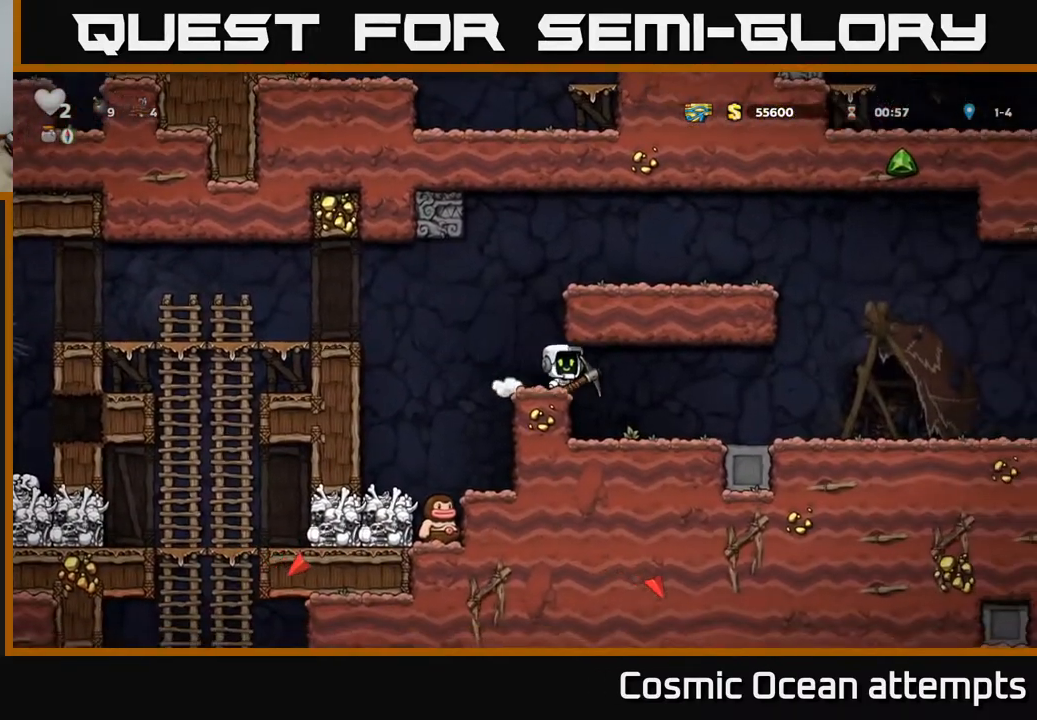
{"buttons": ["X", "DPAD_LEFT"], "right_stick": "center", "events": [[117, "DPAD_RIGHT", "up"], [300, "DPAD_DOWN", "down"], [433, "X", "down"], [467, "DPAD_DOWN", "up"], [500, "DPAD_LEFT", "down"]]}
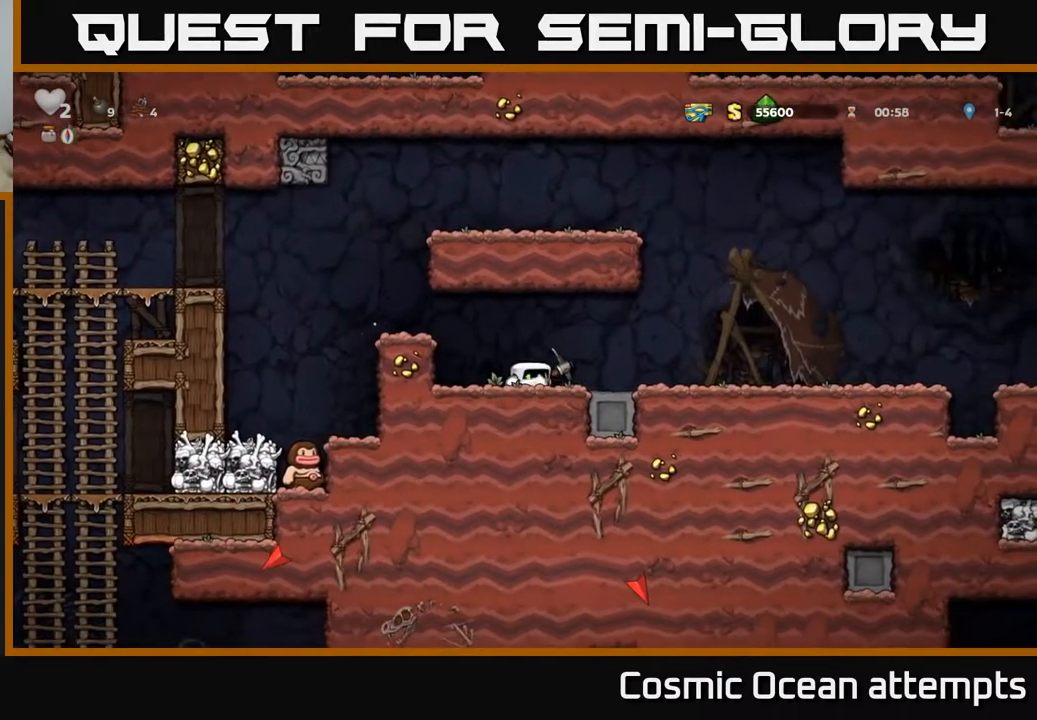
{"buttons": ["A", "DPAD_LEFT"], "right_stick": "center", "events": [[33, "A", "down"], [50, "X", "up"], [200, "A", "up"], [250, "DPAD_LEFT", "up"], [350, "DPAD_LEFT", "down"], [467, "A", "down"]]}
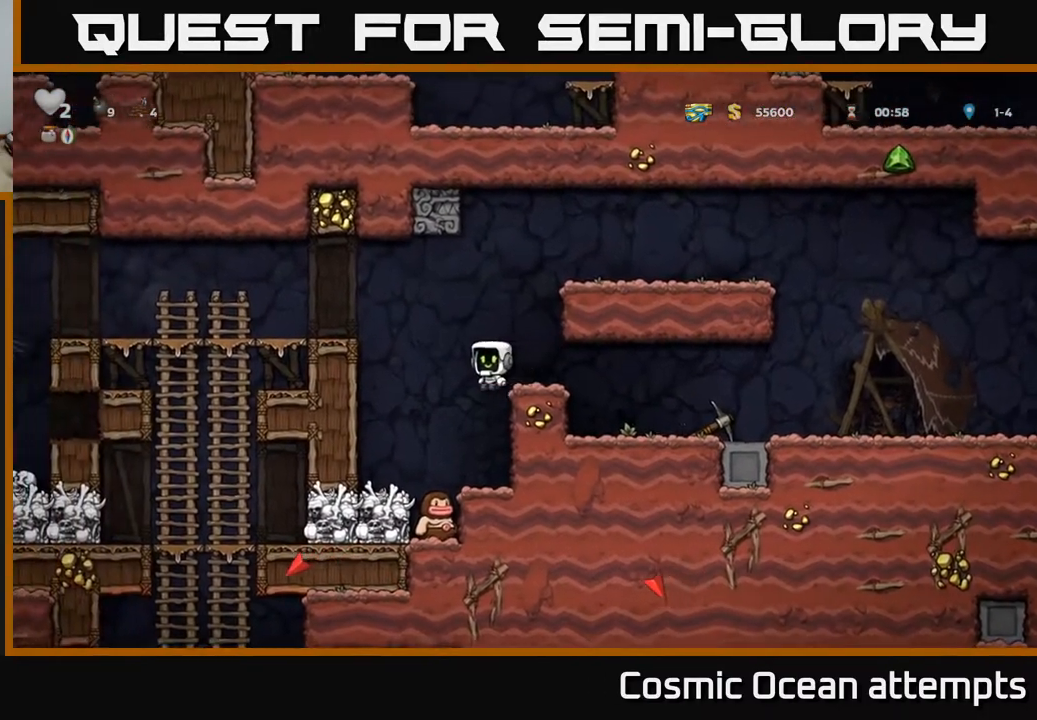
{"buttons": ["DPAD_LEFT"], "right_stick": "center", "events": [[233, "A", "up"]]}
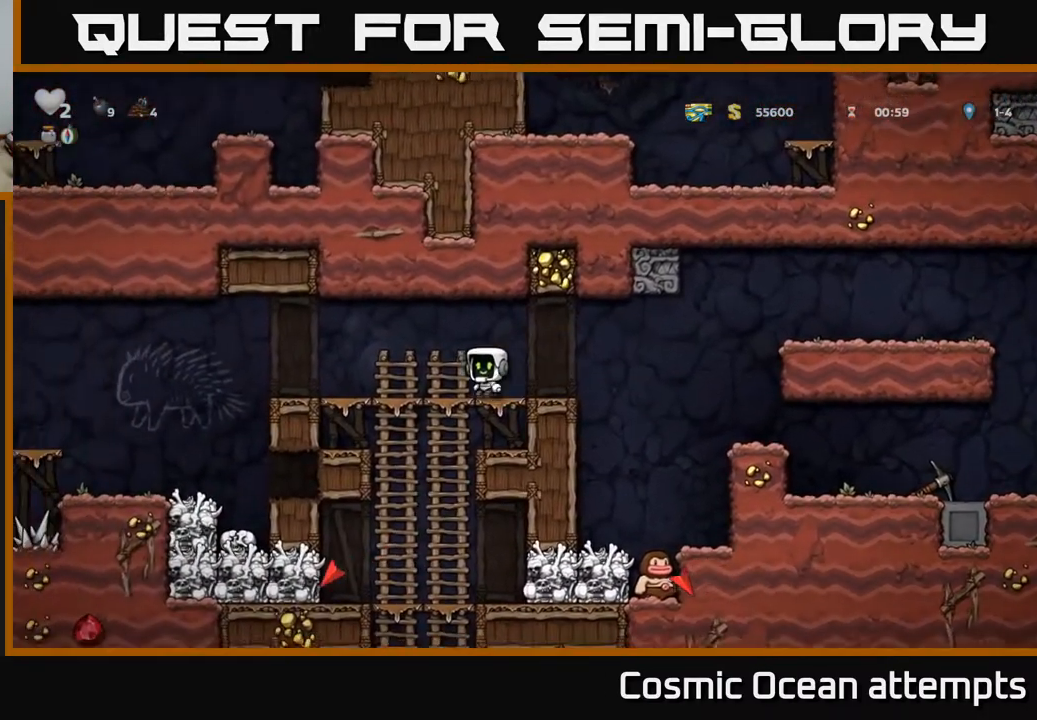
{"buttons": [], "right_stick": "center", "events": [[133, "A", "down"], [233, "A", "up"], [450, "DPAD_LEFT", "up"]]}
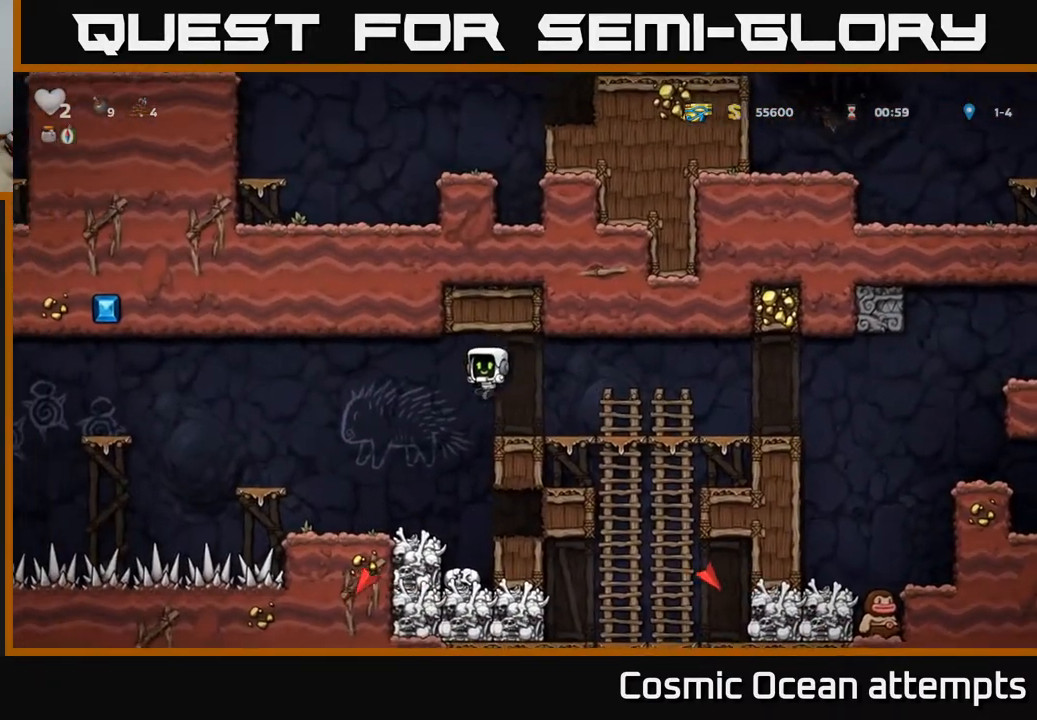
{"buttons": ["DPAD_LEFT"], "right_stick": "center", "events": [[150, "DPAD_RIGHT", "down"], [200, "DPAD_RIGHT", "up"], [500, "DPAD_LEFT", "down"]]}
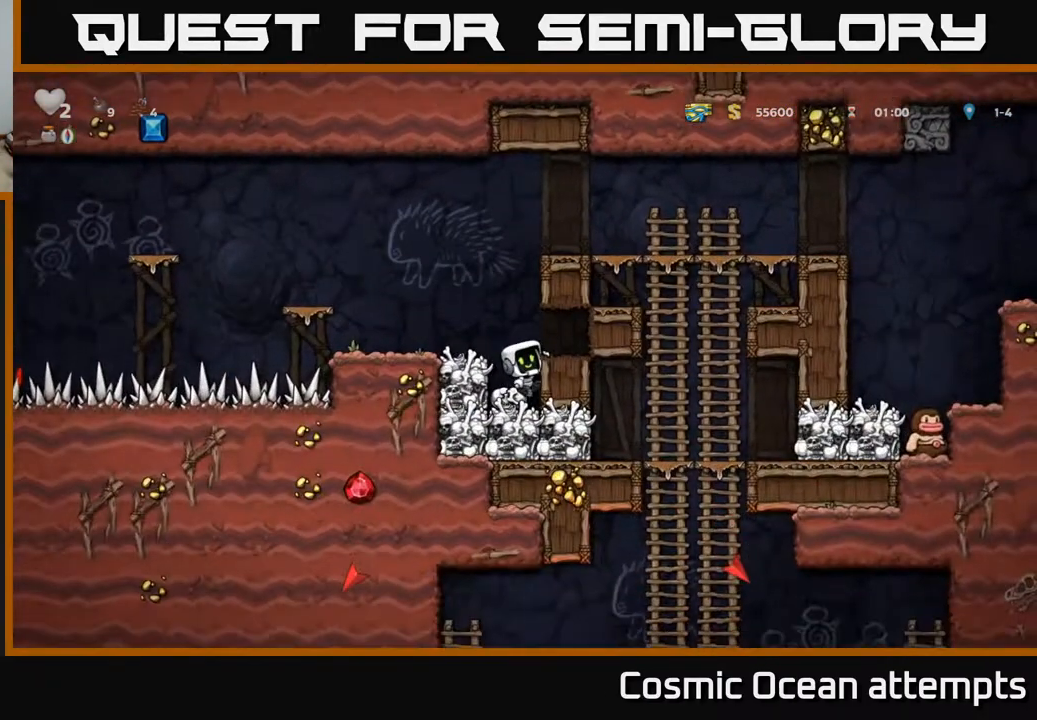
{"buttons": ["DPAD_DOWN"], "right_stick": "center", "events": [[67, "DPAD_LEFT", "up"], [183, "DPAD_DOWN", "down"], [250, "A", "down"], [367, "A", "up"]]}
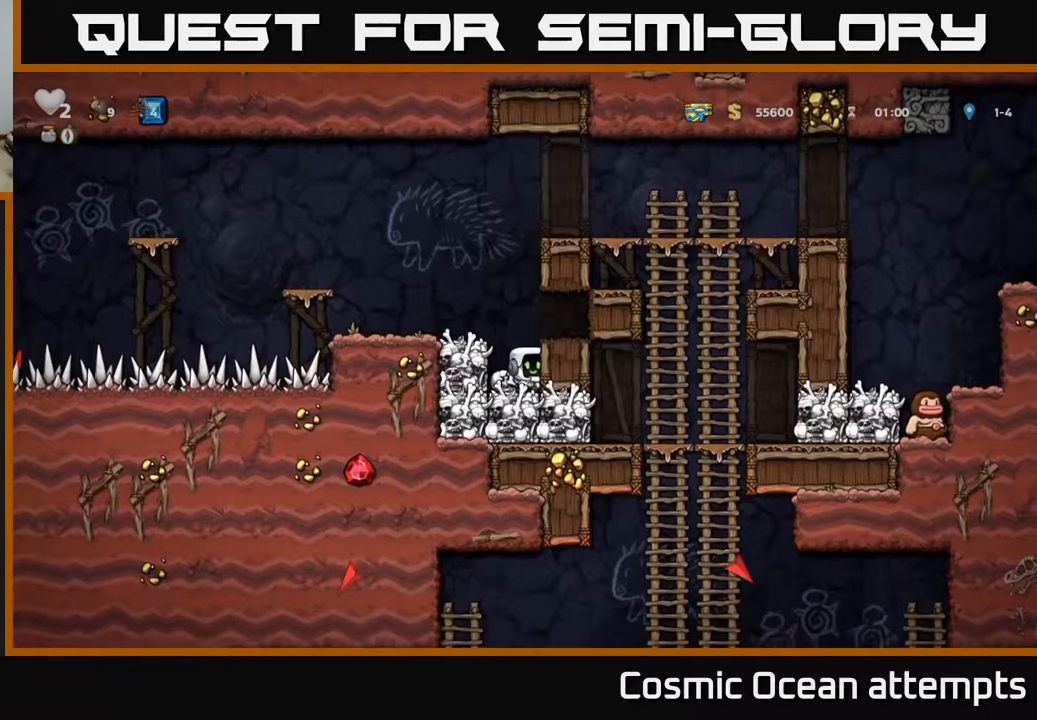
{"buttons": ["DPAD_LEFT"], "right_stick": "center", "events": [[67, "X", "down"], [183, "DPAD_DOWN", "up"], [183, "X", "up"], [217, "DPAD_LEFT", "down"], [250, "A", "down"], [383, "A", "up"]]}
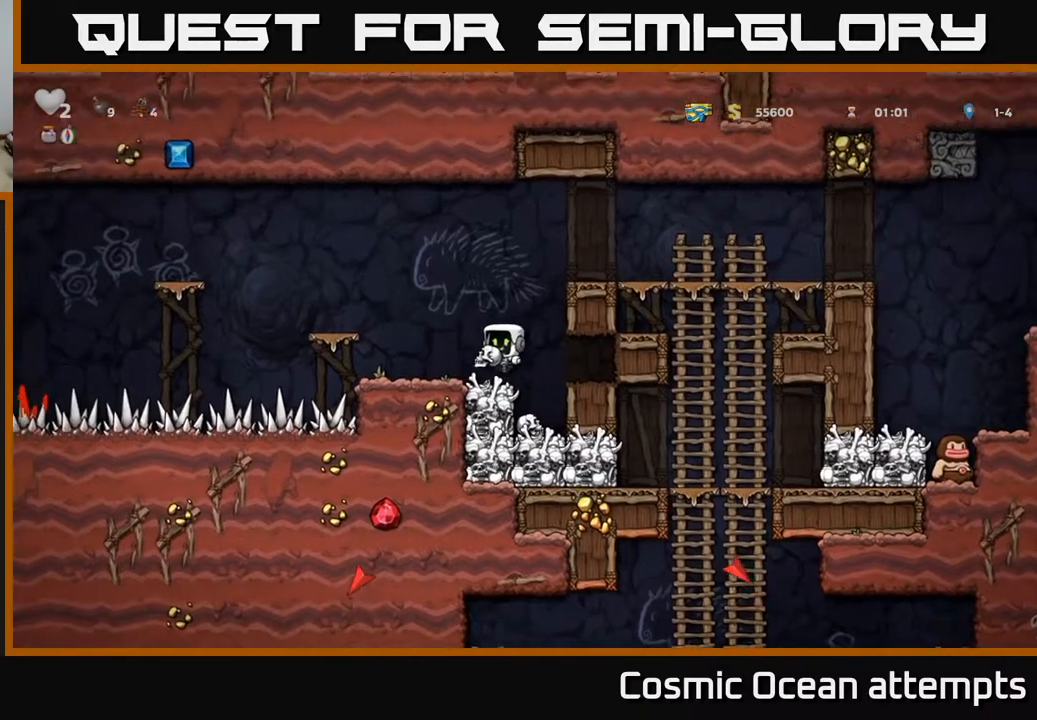
{"buttons": ["DPAD_RIGHT"], "right_stick": "center", "events": [[17, "DPAD_LEFT", "up"], [167, "DPAD_RIGHT", "down"], [217, "A", "down"], [417, "A", "up"]]}
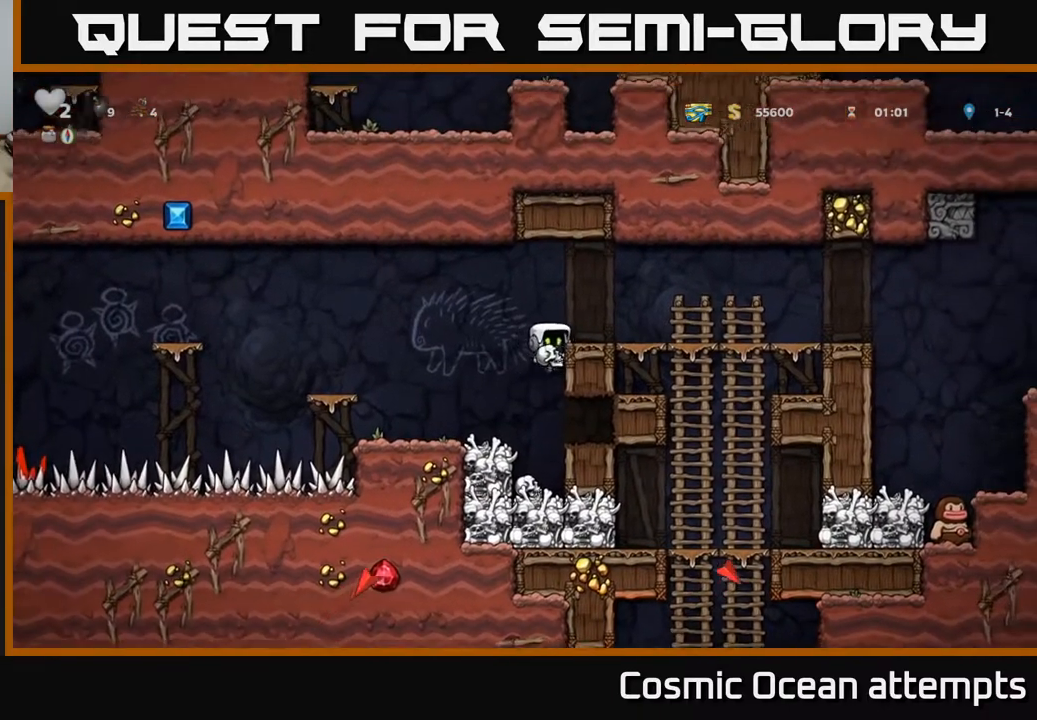
{"buttons": ["DPAD_DOWN", "DPAD_RIGHT"], "right_stick": "center", "events": [[83, "A", "down"], [233, "A", "up"], [483, "DPAD_DOWN", "down"]]}